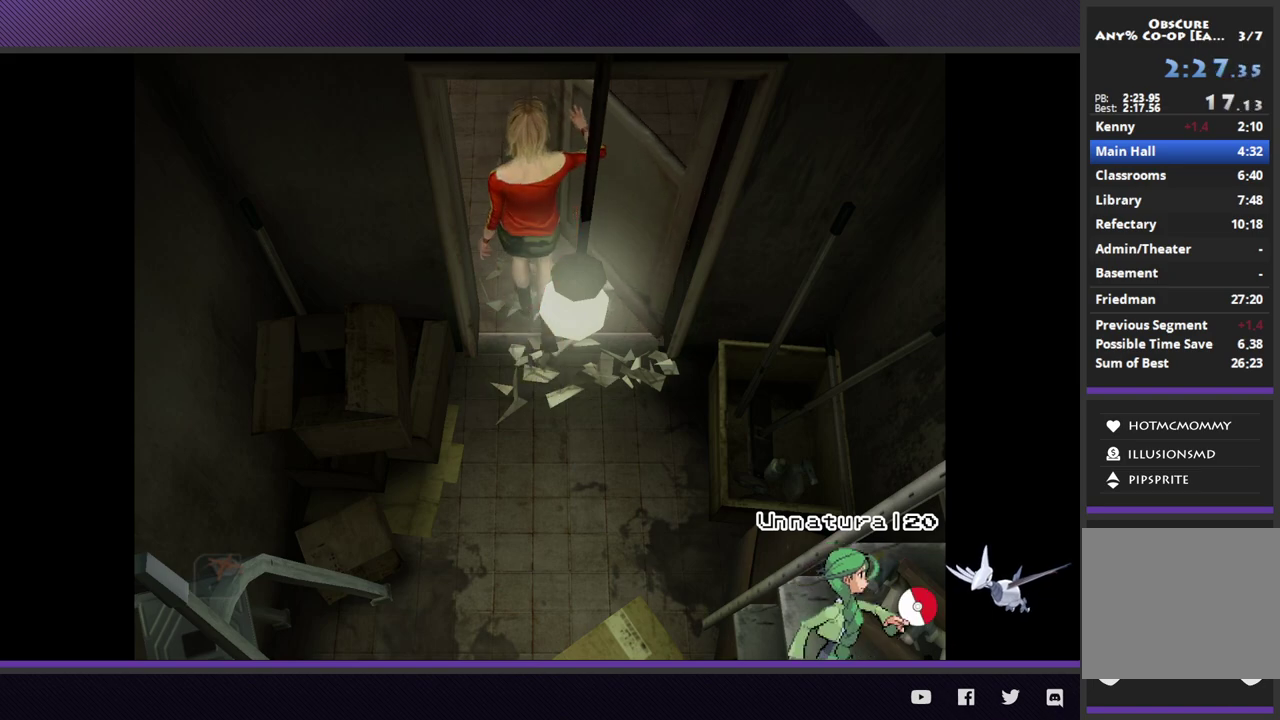
Gameplay with a controller (Xbox layout); each line is a JSON object with the inputs held at the frame after it. "events" lists button and stick changes between this image and that frame as [ms after this image, input, new state], when the widget could be followed in between.
{"buttons": [], "left_stick": "down", "right_stick": "center", "events": []}
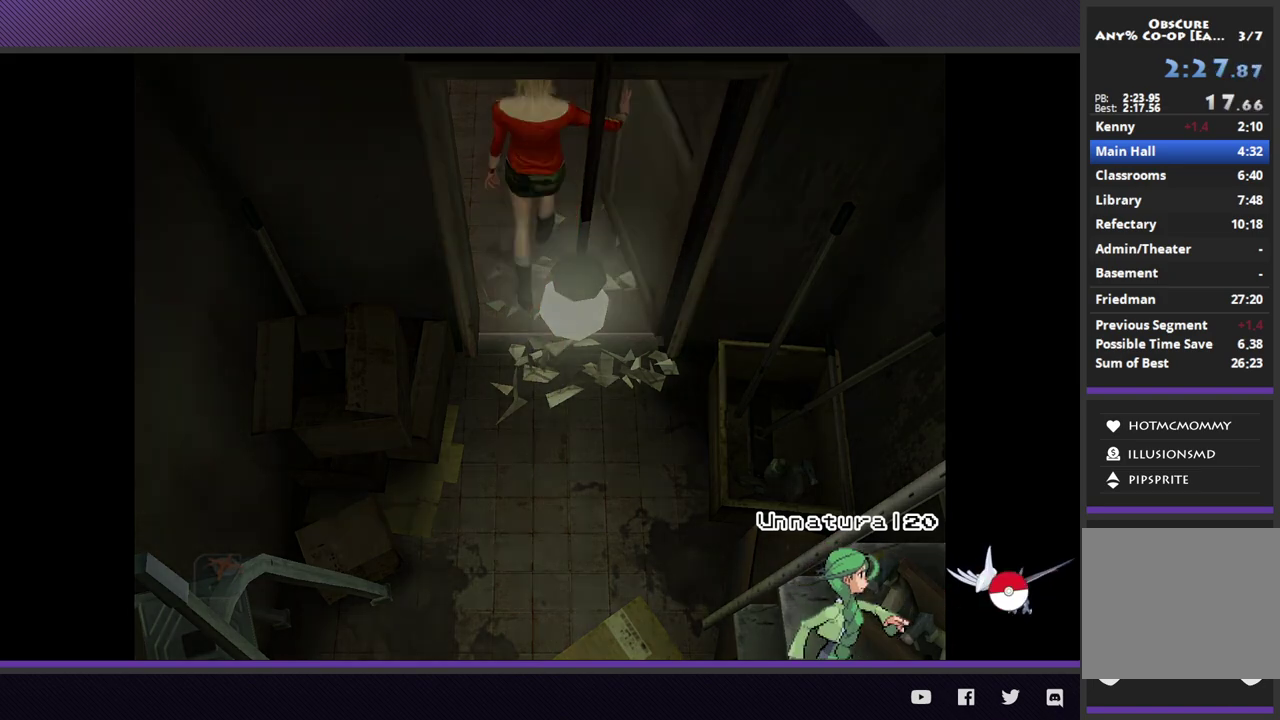
{"buttons": [], "left_stick": "down", "right_stick": "center", "events": []}
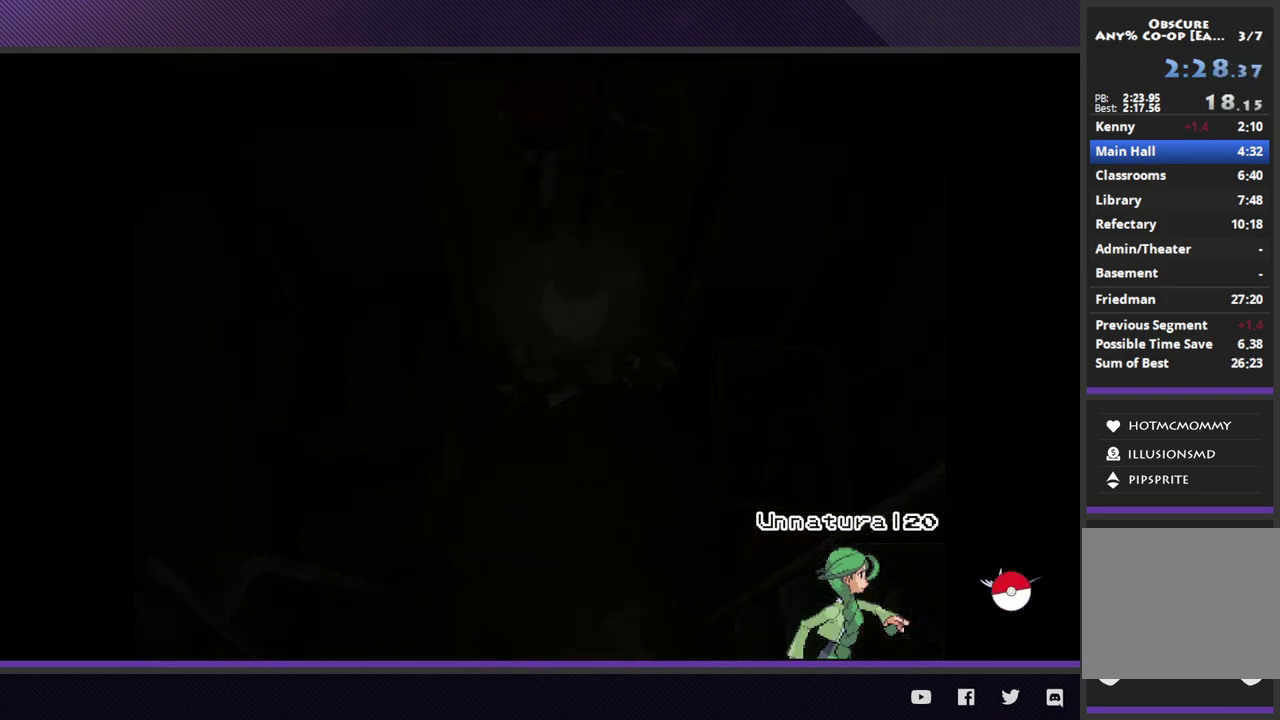
{"buttons": [], "left_stick": "down", "right_stick": "center", "events": []}
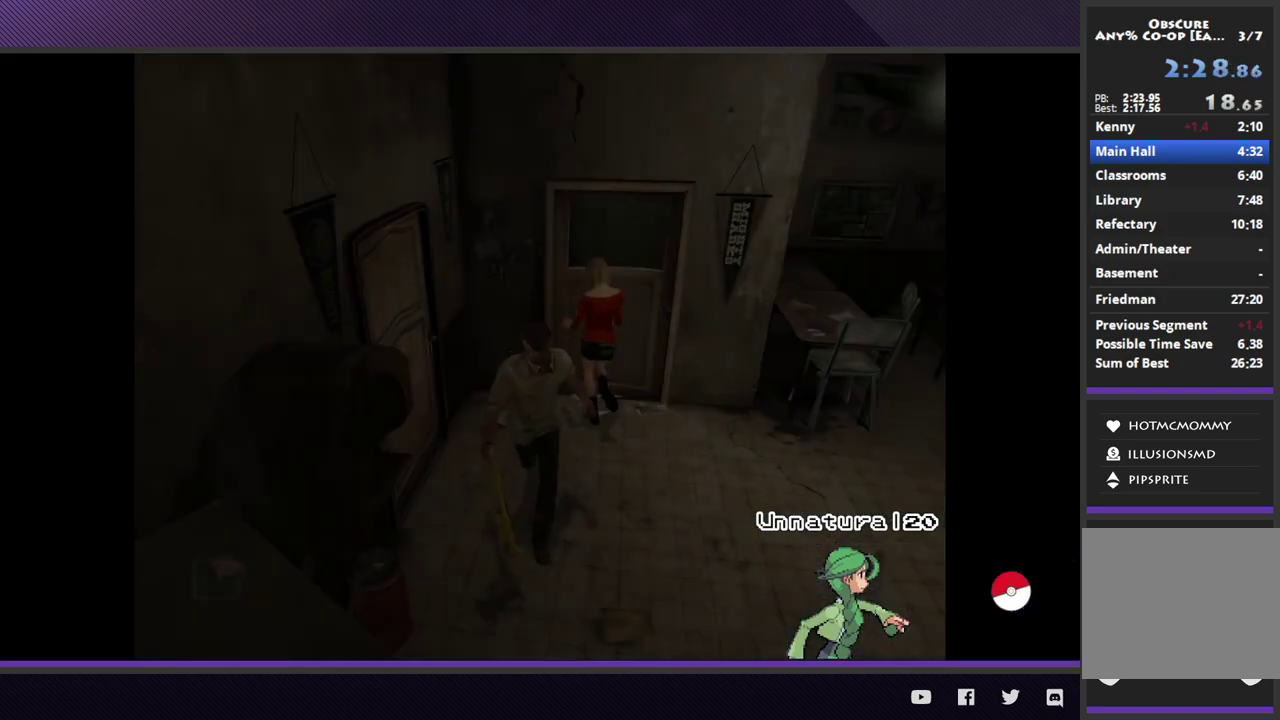
{"buttons": [], "left_stick": "up-right", "right_stick": "center", "events": [[167, "left_stick", "right"], [283, "left_stick", "up-right"]]}
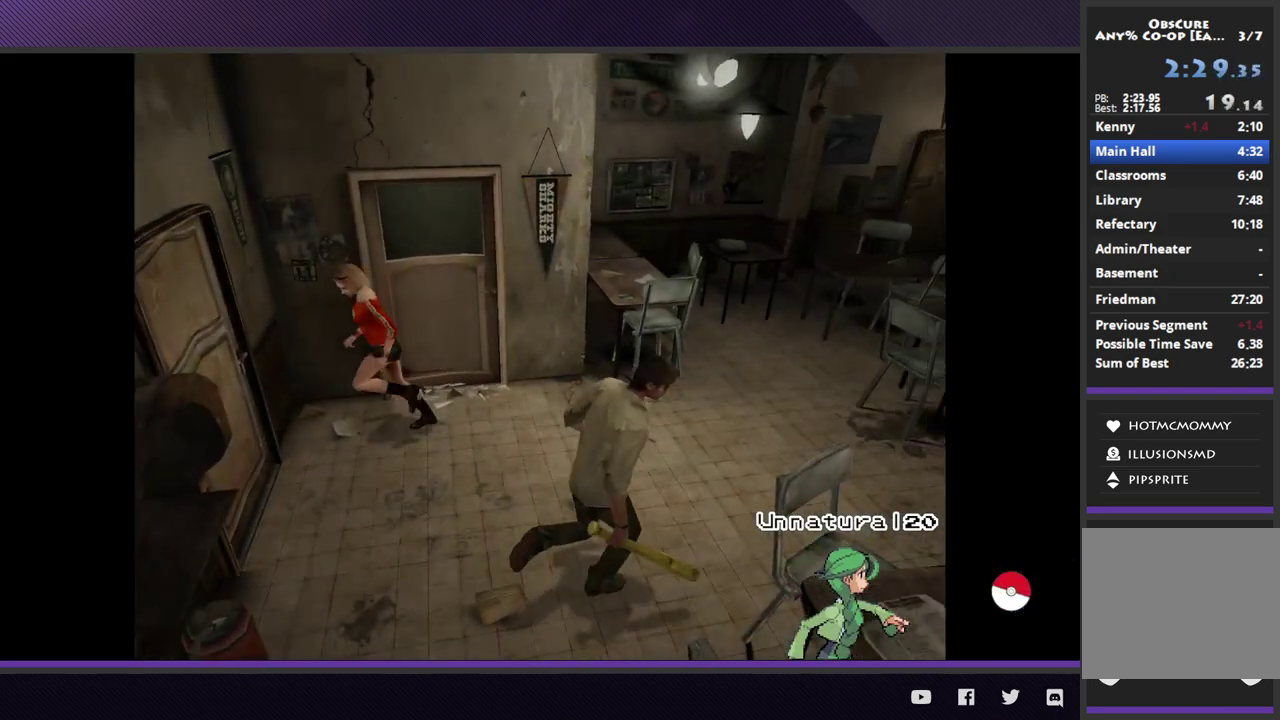
{"buttons": [], "left_stick": "up-right", "right_stick": "center", "events": []}
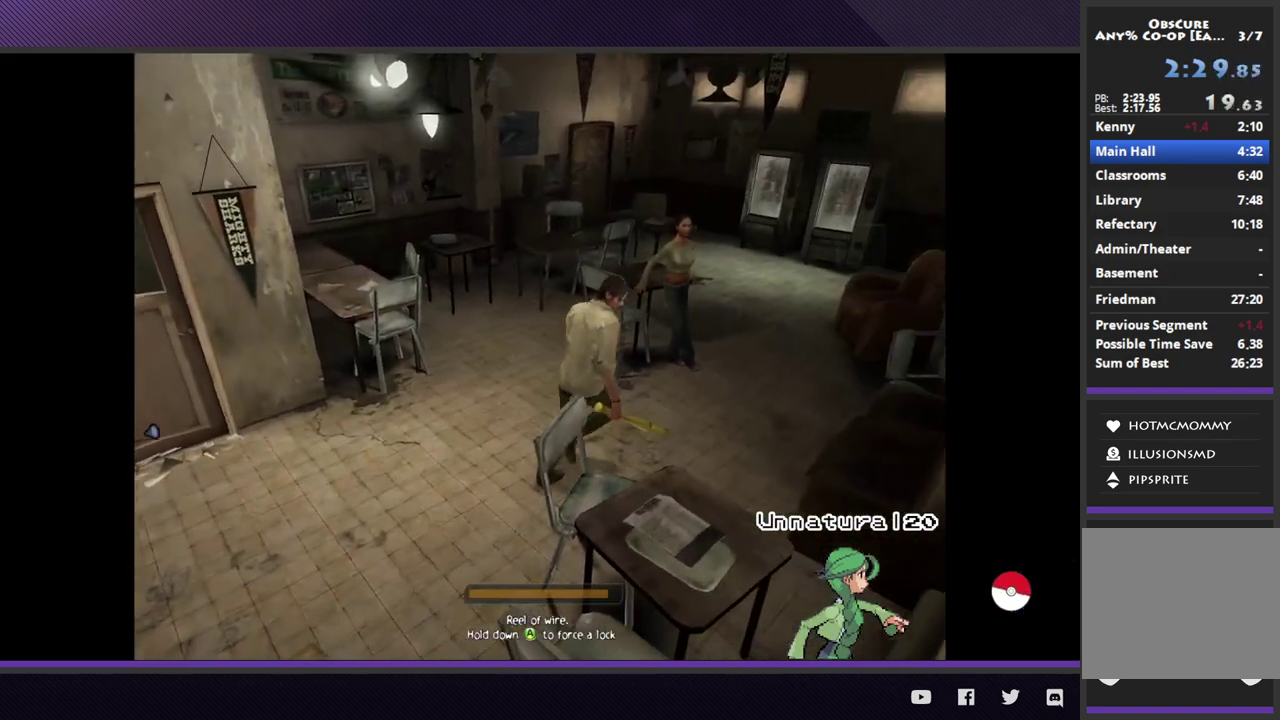
{"buttons": [], "left_stick": "up-right", "right_stick": "center", "events": []}
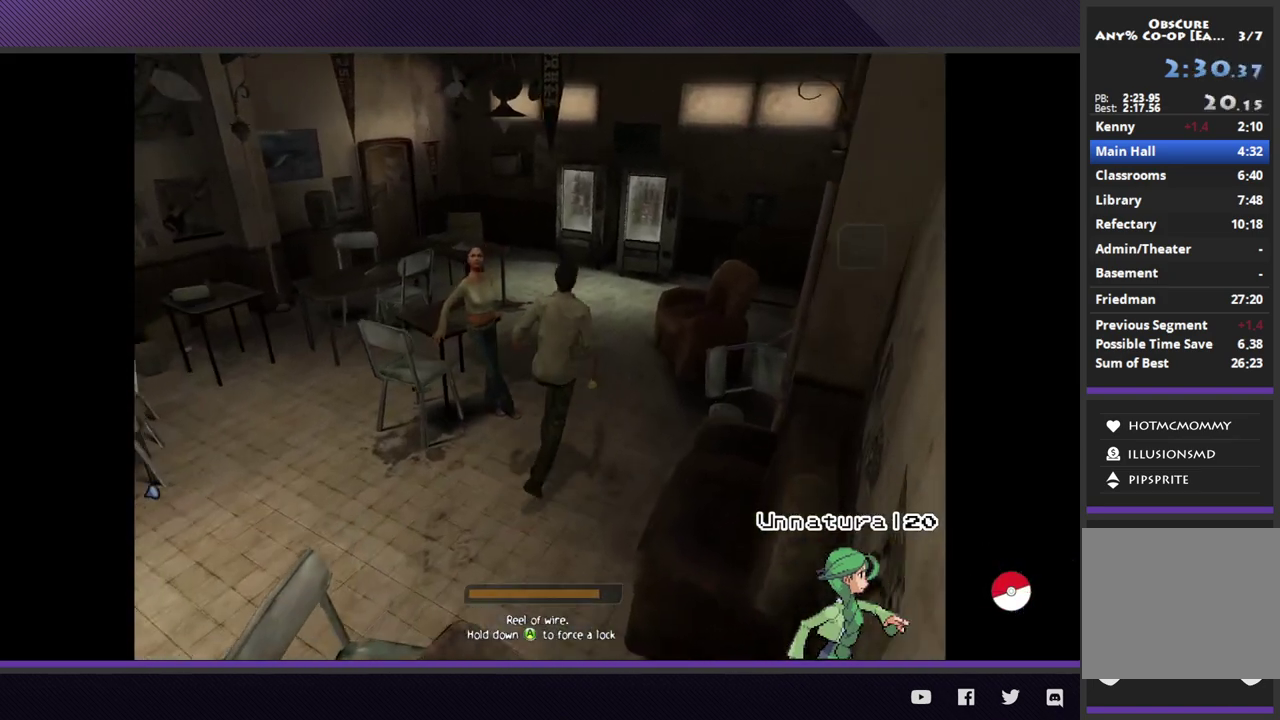
{"buttons": [], "left_stick": "up", "right_stick": "center", "events": [[217, "left_stick", "up"]]}
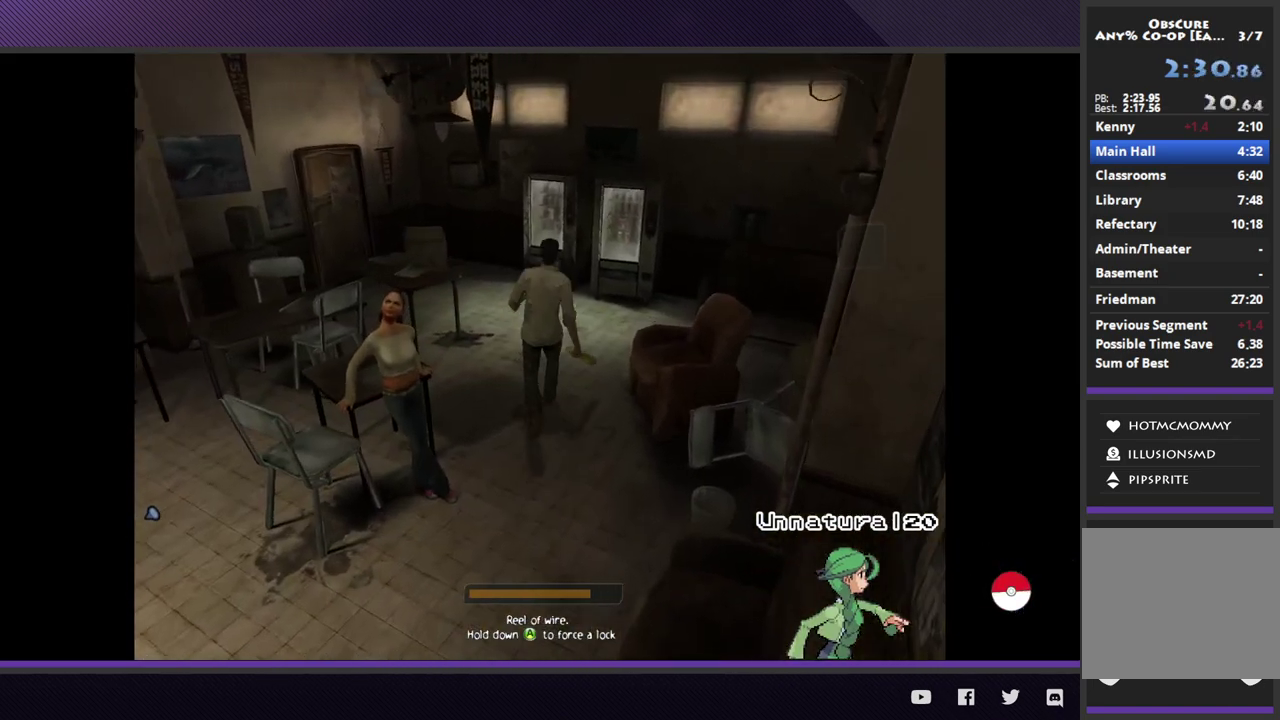
{"buttons": [], "left_stick": "up-right", "right_stick": "center", "events": [[350, "left_stick", "up-right"]]}
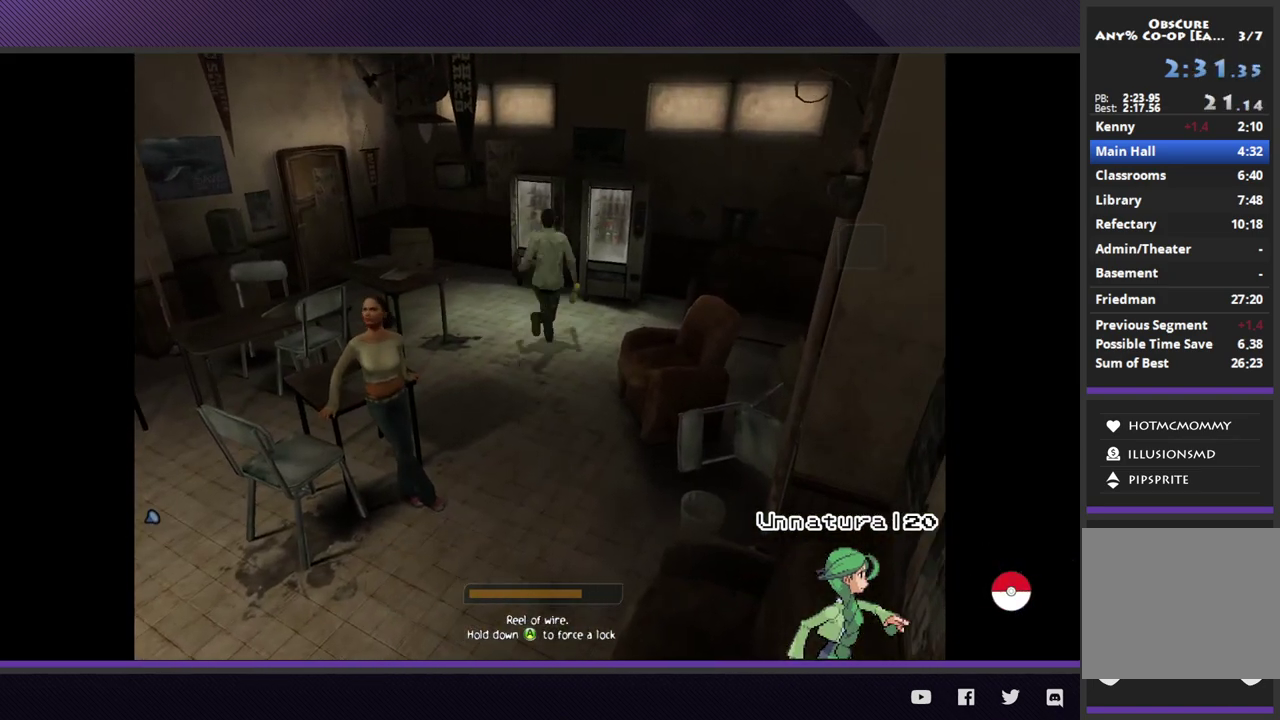
{"buttons": ["L2"], "left_stick": "up-right", "right_stick": "center", "events": [[117, "L2", "down"], [367, "A", "down"], [467, "A", "up"]]}
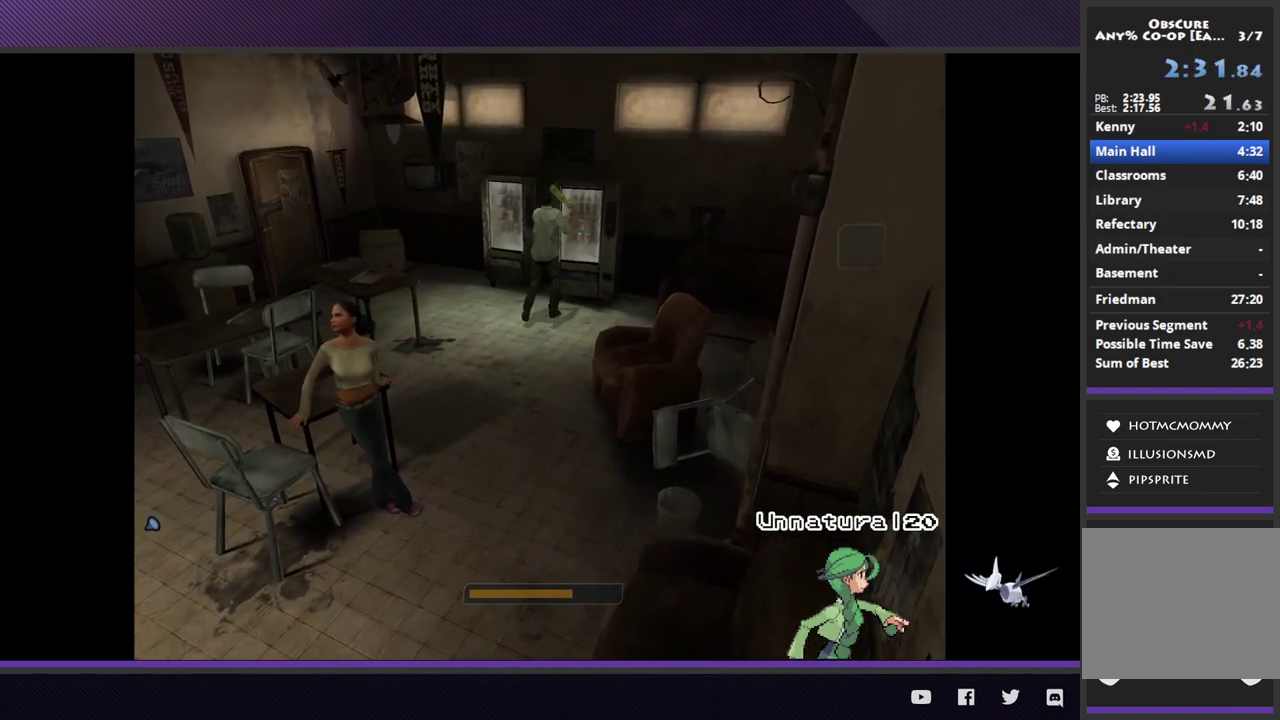
{"buttons": ["L2"], "left_stick": "up-left", "right_stick": "center", "events": [[50, "A", "down"], [150, "A", "up"], [217, "A", "down"], [333, "A", "up"], [350, "left_stick", "up"], [383, "A", "down"], [467, "left_stick", "up-left"], [500, "A", "up"]]}
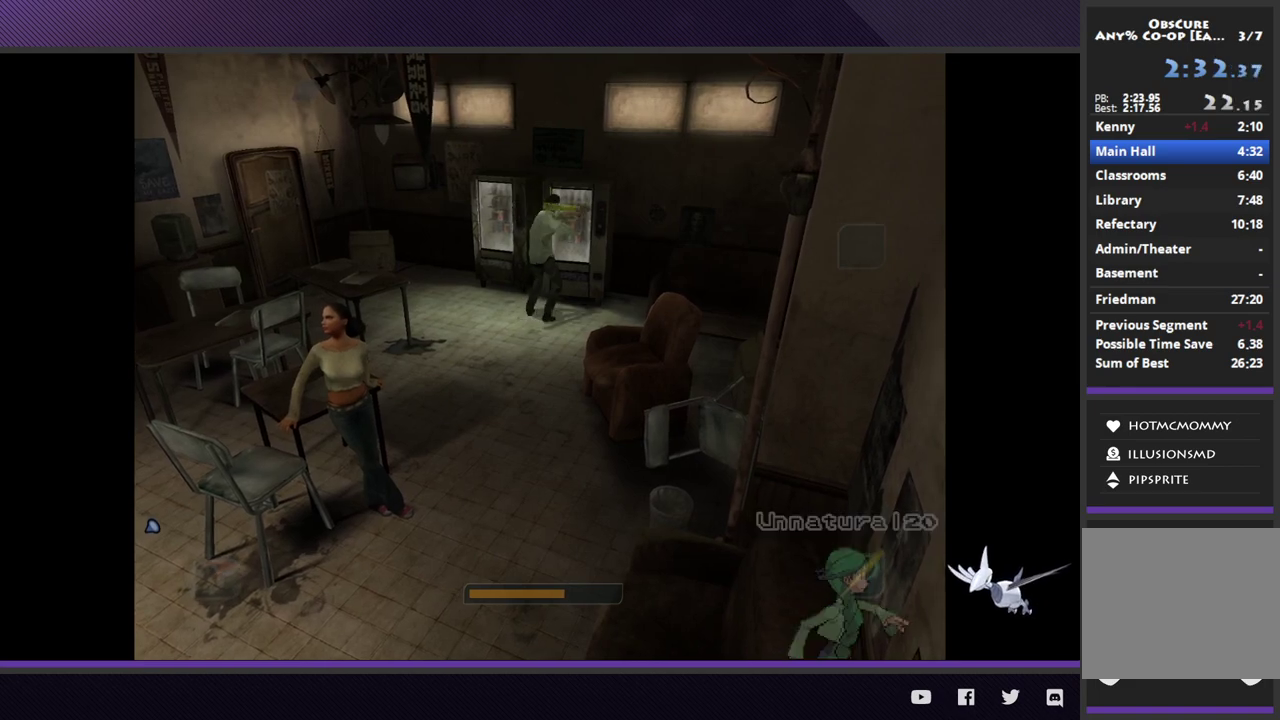
{"buttons": ["L2"], "left_stick": "up-left", "right_stick": "center", "events": [[167, "left_stick", "left"], [467, "left_stick", "up-left"]]}
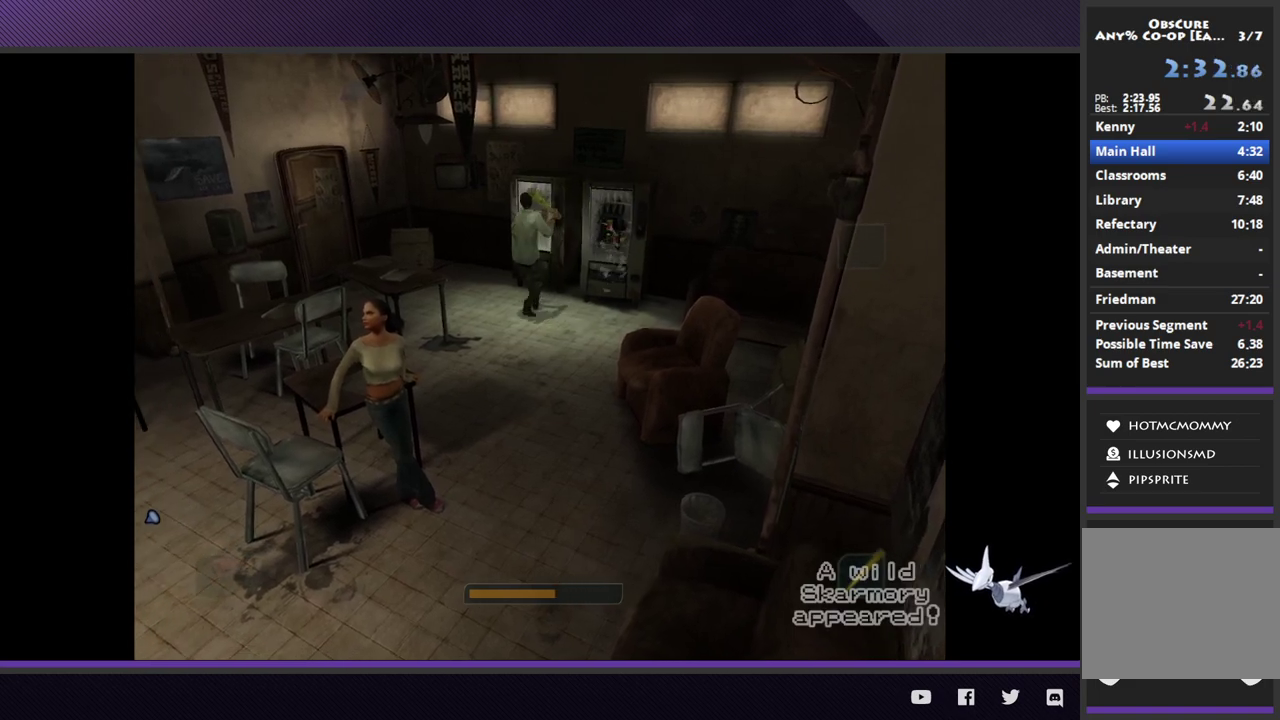
{"buttons": ["L2"], "left_stick": "center", "right_stick": "center", "events": [[33, "A", "down"], [133, "A", "up"], [200, "A", "down"], [300, "A", "up"], [333, "left_stick", "center"]]}